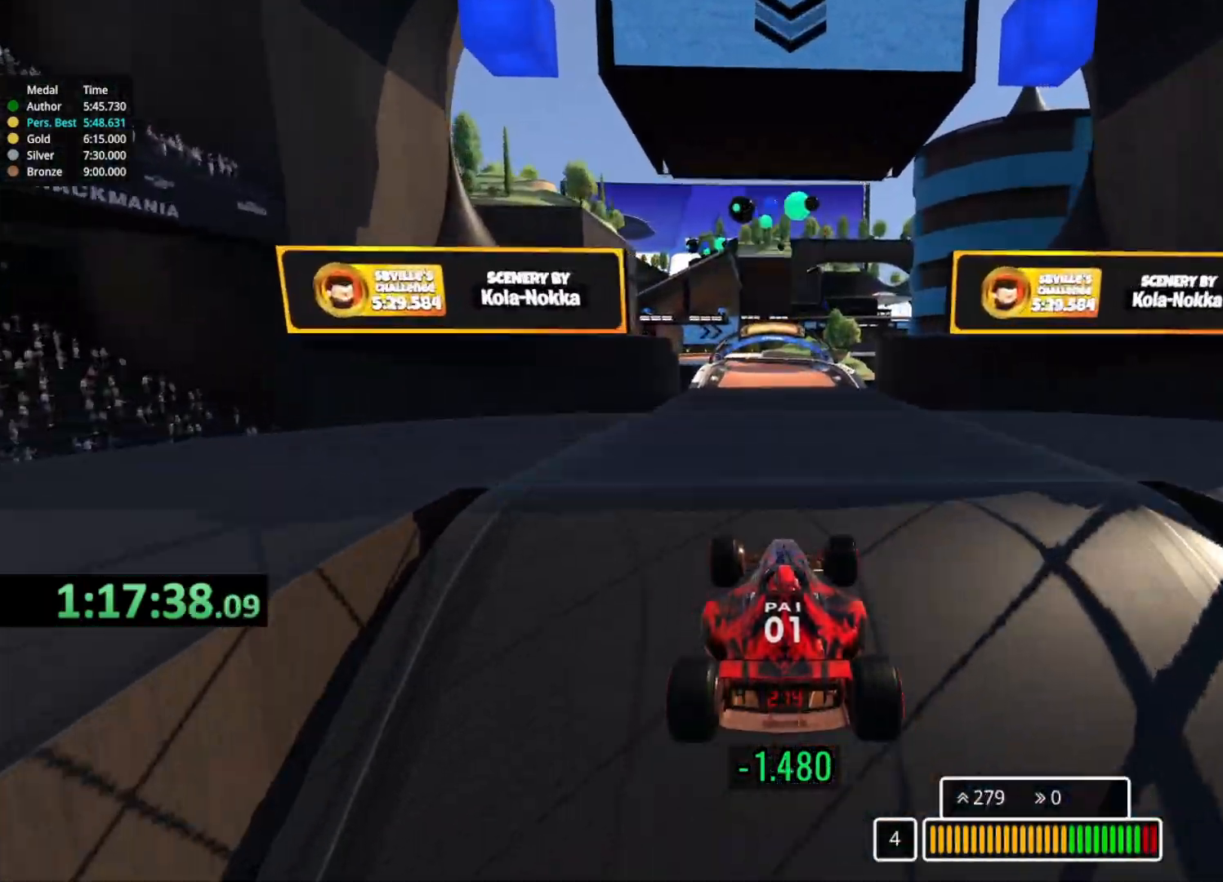
Gameplay with keyboard; each line is a JSON object with the keys held at the frame after it. "events" lists presses ("down") and releases ("up") of "down", "left", "right" and "up" between this image and that frame as [ms after this image, input, new state], when the widget could be followed in between. No other keys are recorded. Mouse input is not recorded.
{"keys": ["up"], "events": []}
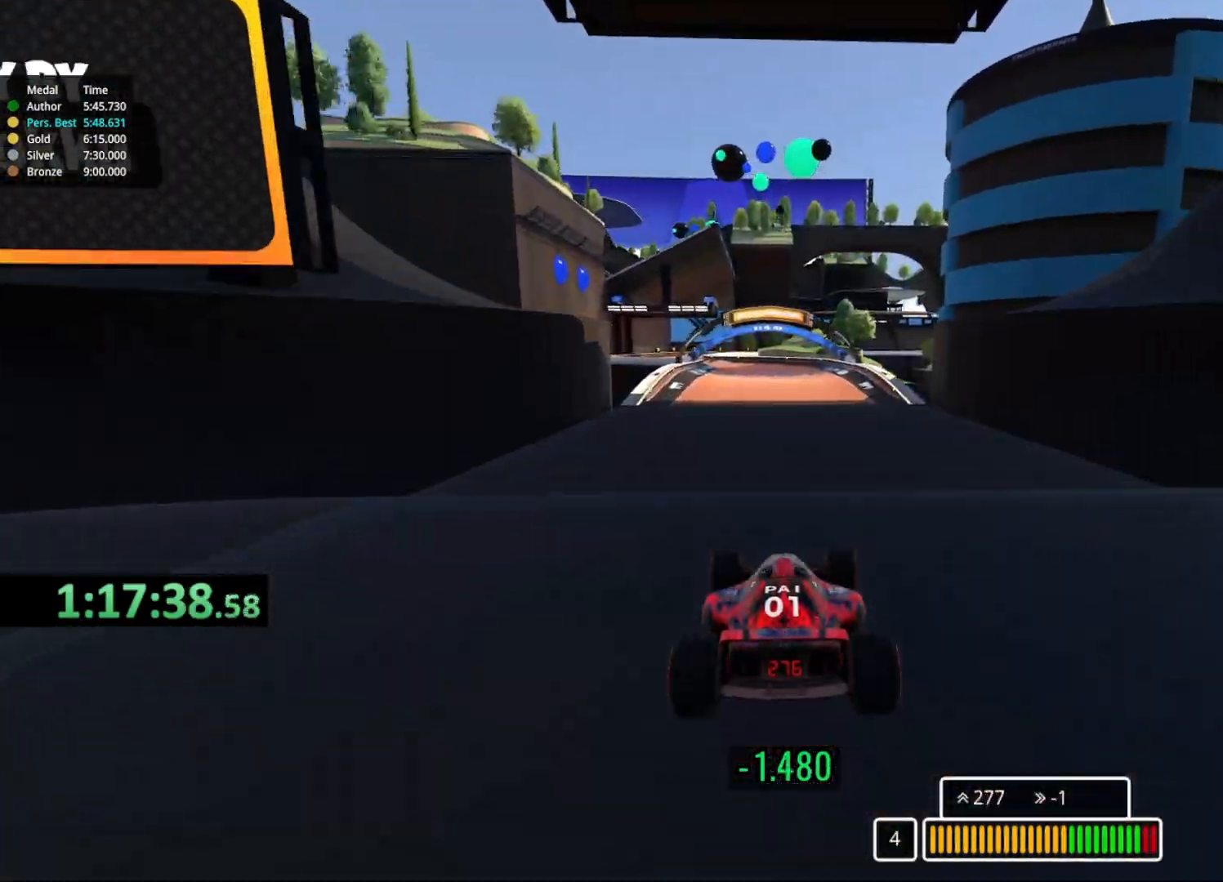
{"keys": ["left", "up"], "events": [[450, "left", "down"]]}
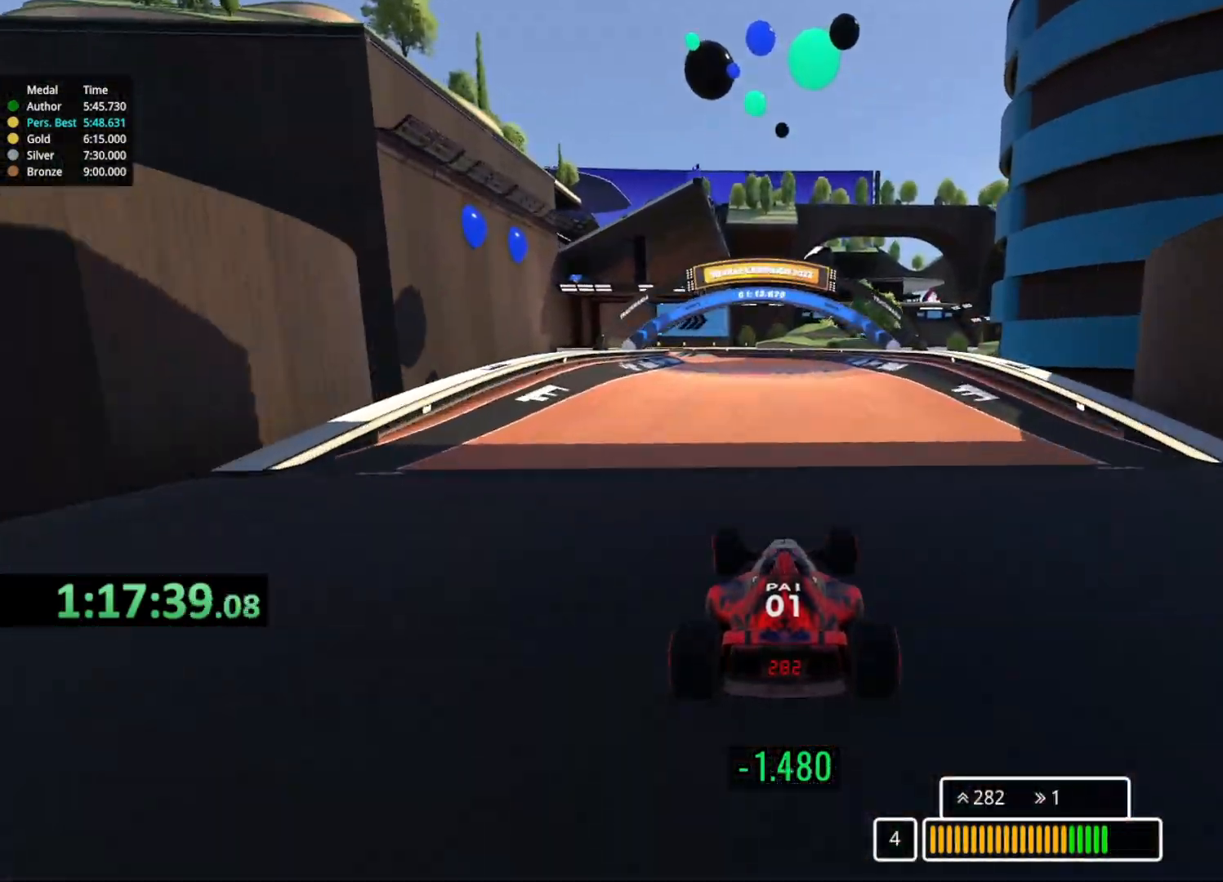
{"keys": ["left", "up"], "events": [[350, "left", "up"], [400, "left", "down"]]}
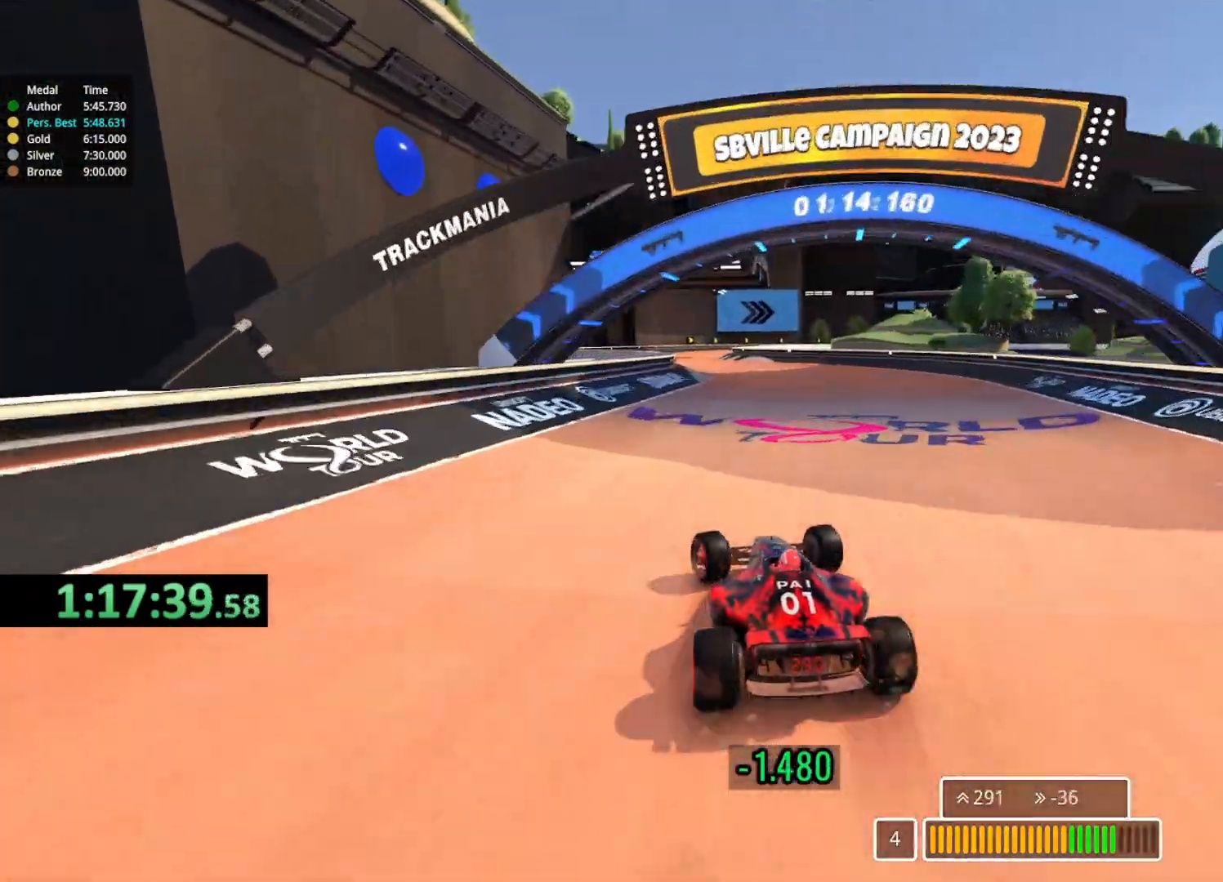
{"keys": ["up"], "events": [[33, "left", "up"], [300, "right", "down"], [400, "right", "up"]]}
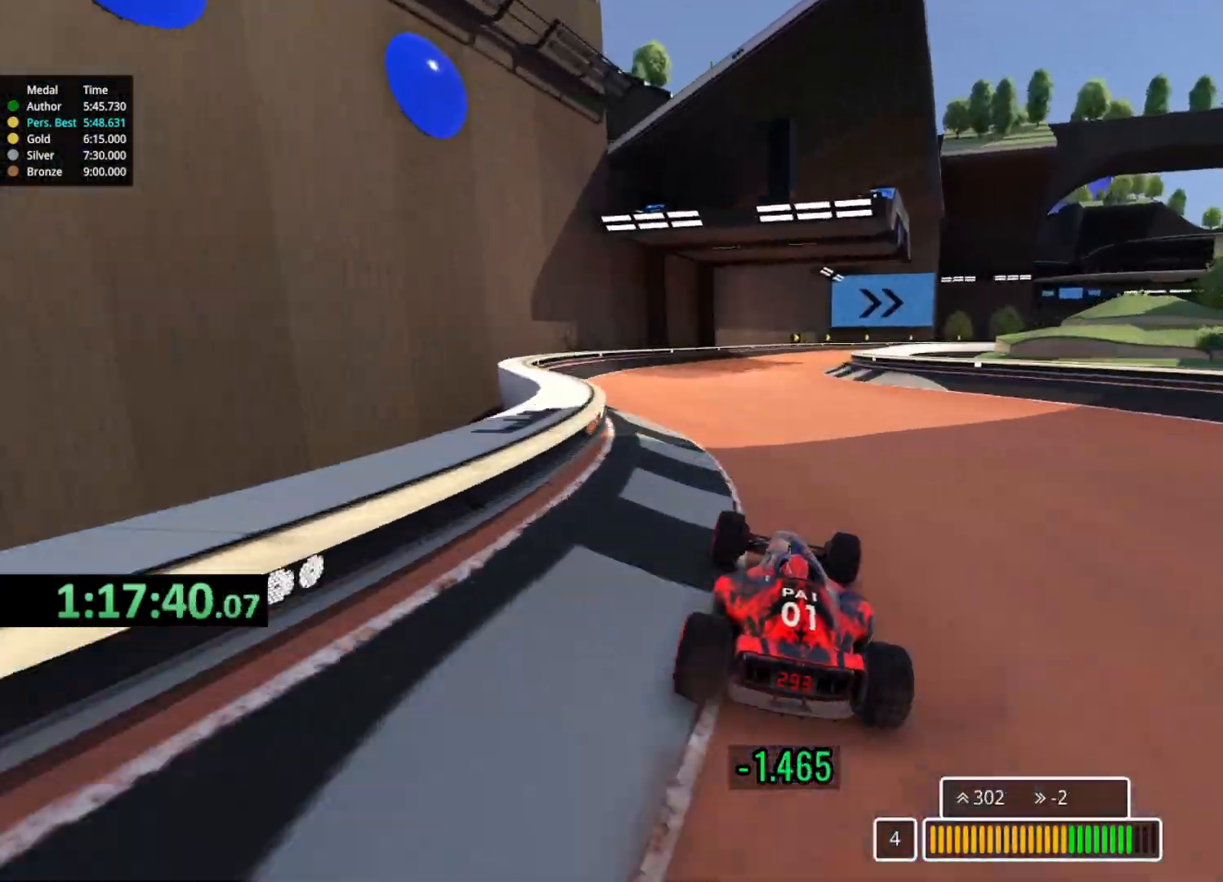
{"keys": ["up"], "events": [[183, "right", "down"], [483, "right", "up"]]}
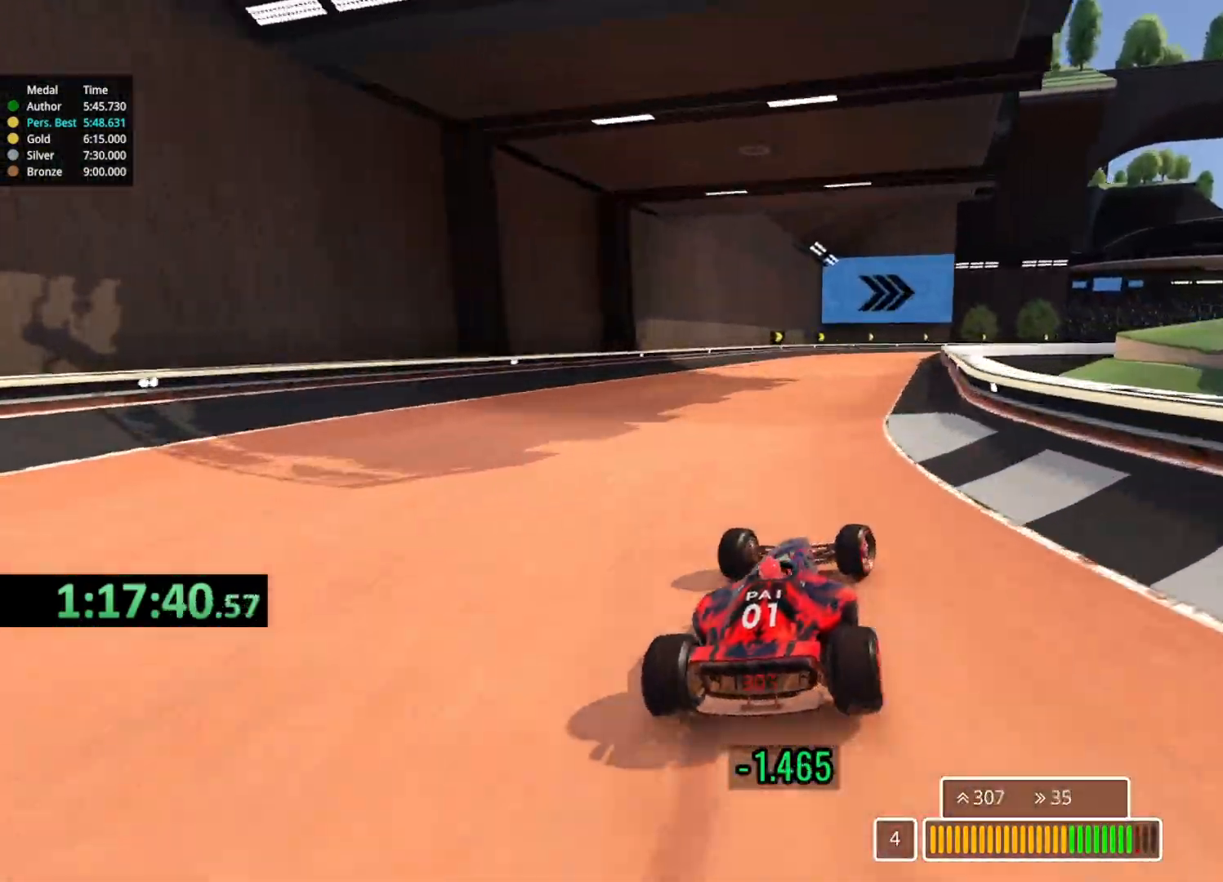
{"keys": ["right", "up"], "events": [[150, "right", "down"]]}
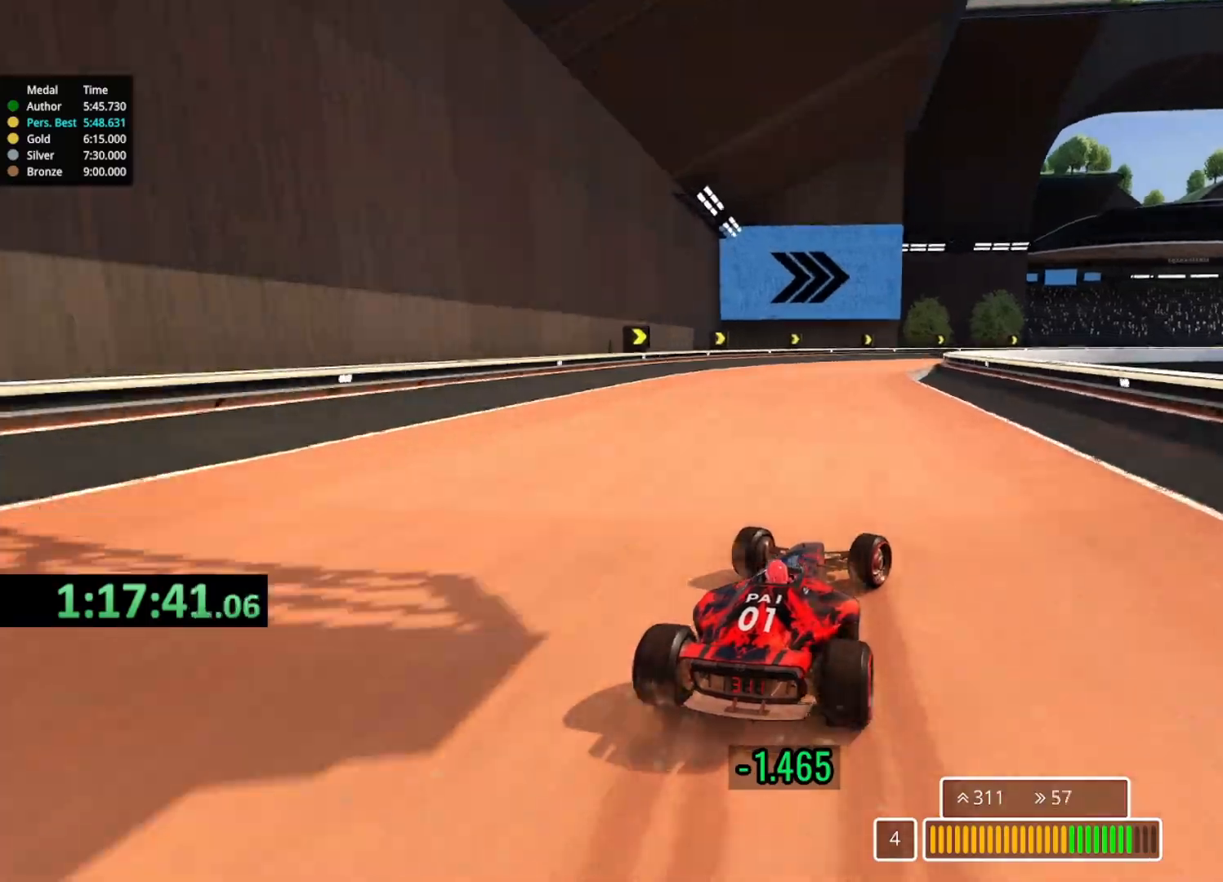
{"keys": ["right", "up"], "events": [[400, "up", "up"], [450, "up", "down"]]}
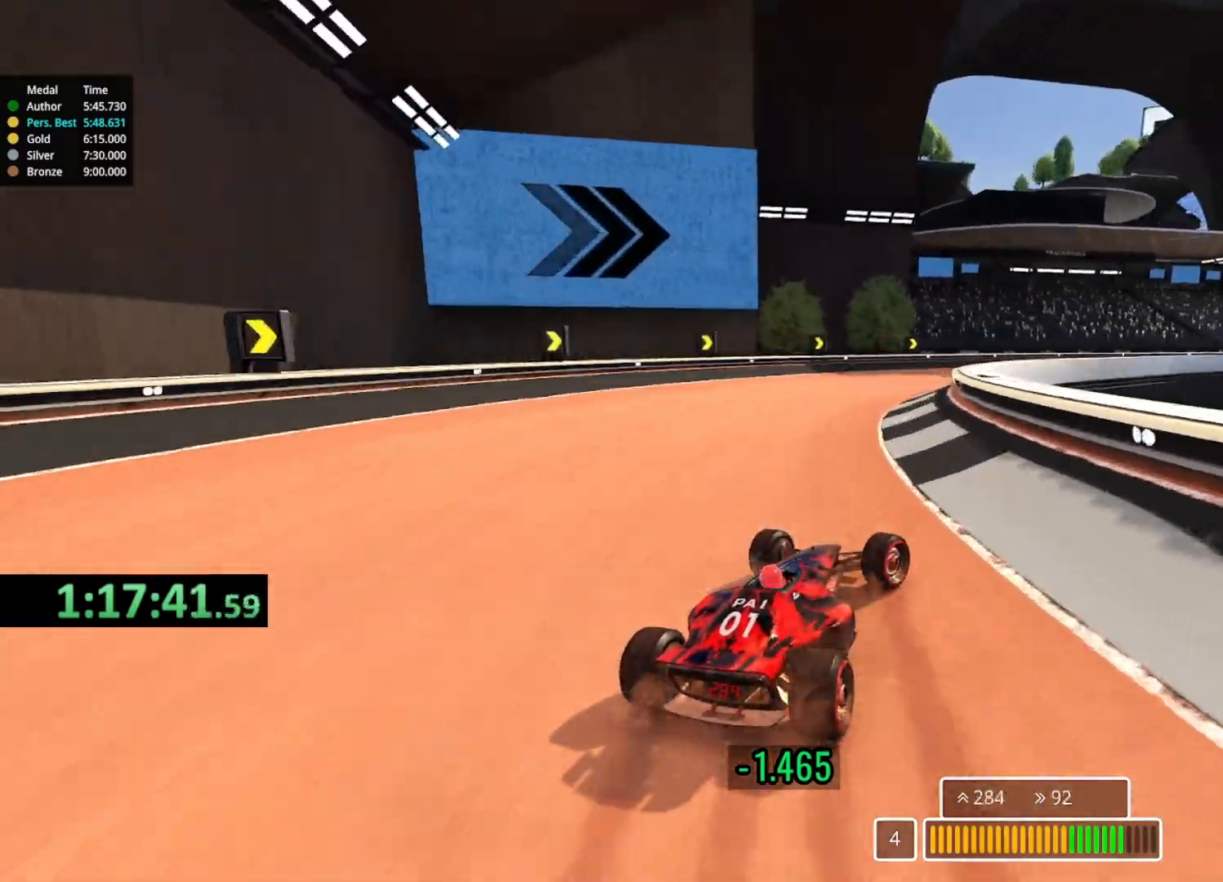
{"keys": ["up"], "events": [[367, "right", "up"]]}
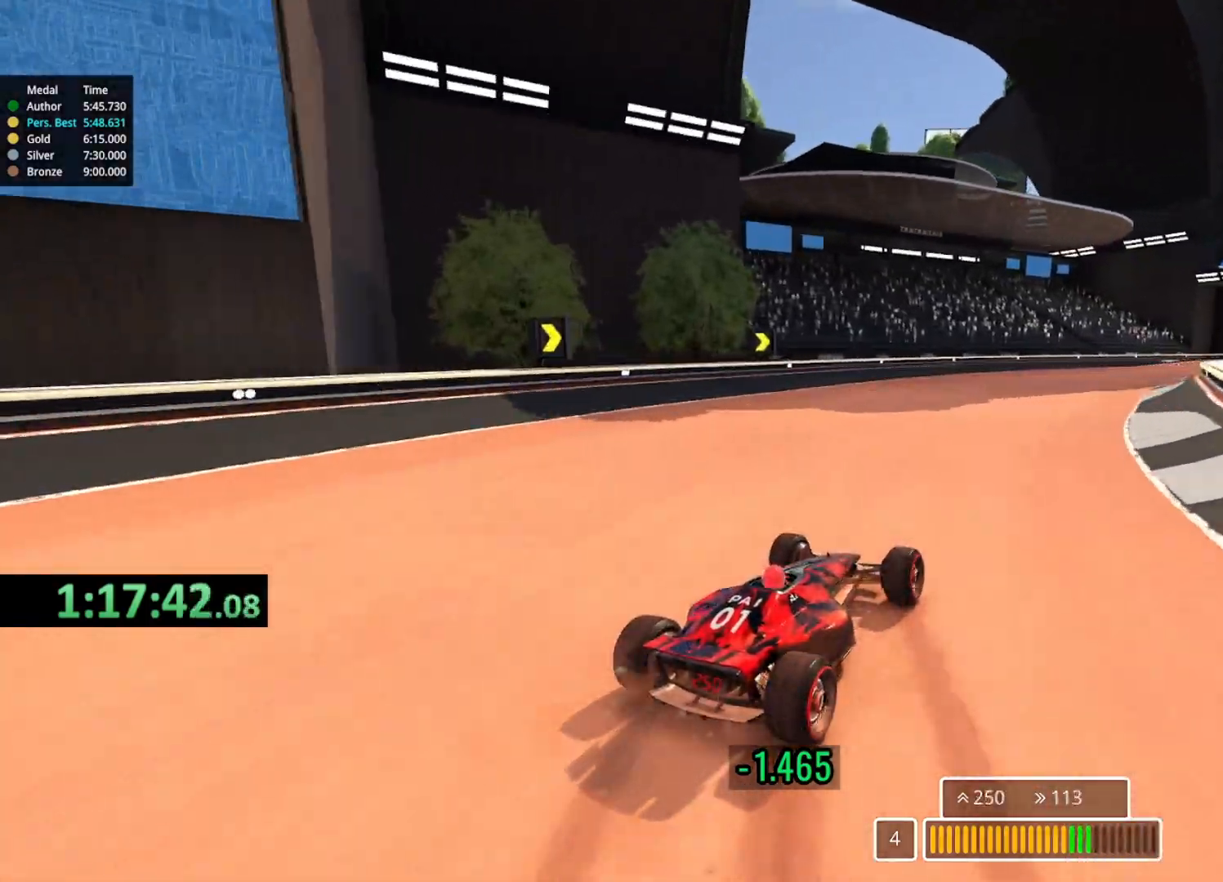
{"keys": ["right", "up"], "events": [[167, "right", "down"]]}
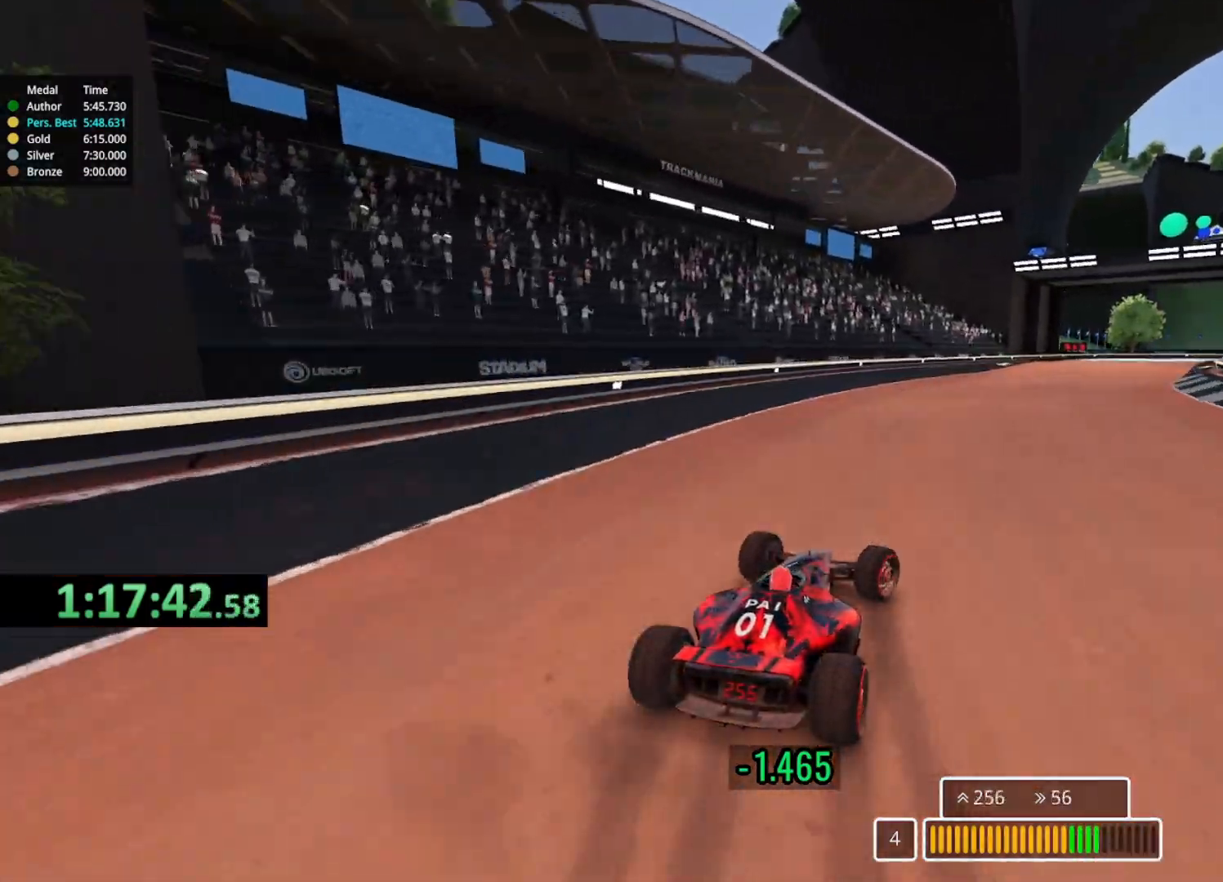
{"keys": ["up"], "events": [[217, "right", "up"], [267, "right", "down"], [400, "right", "up"]]}
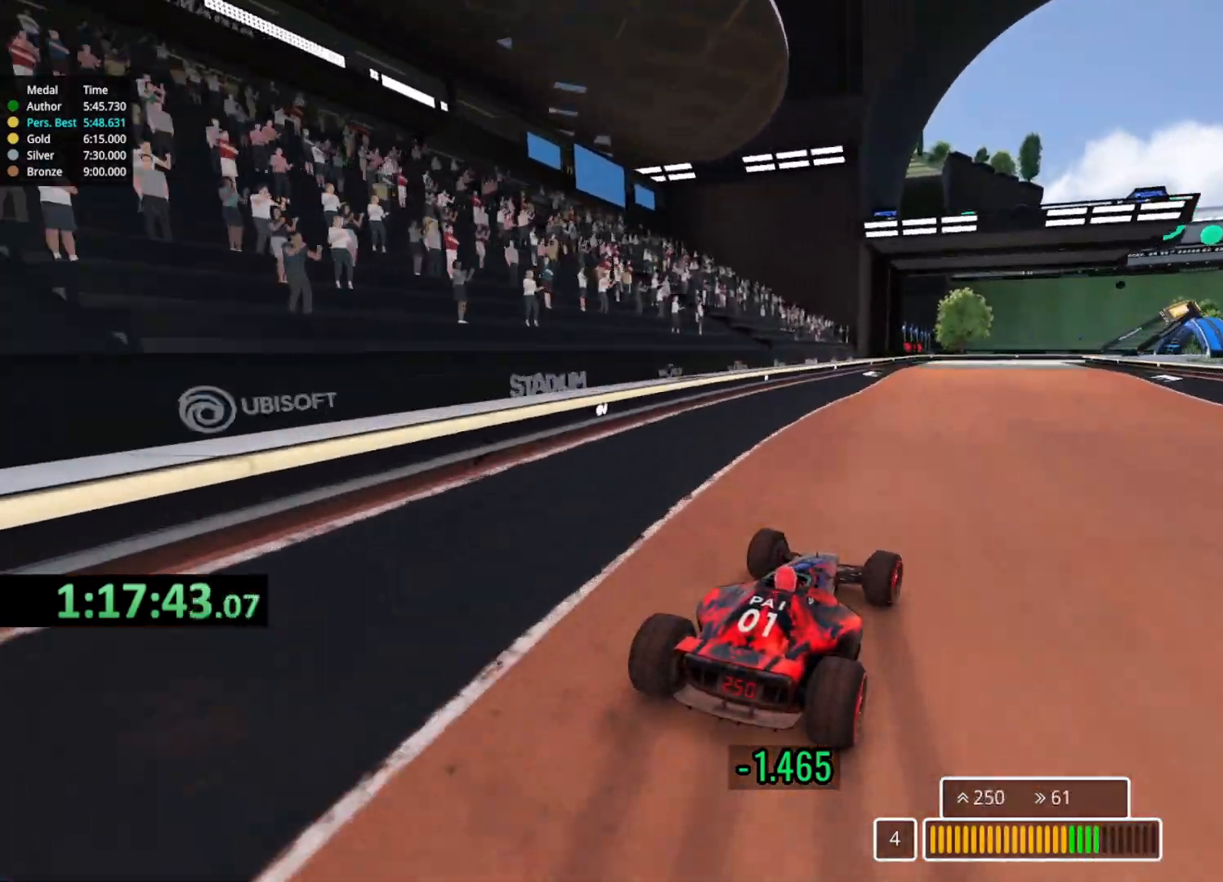
{"keys": ["up"], "events": [[200, "right", "down"], [483, "right", "up"]]}
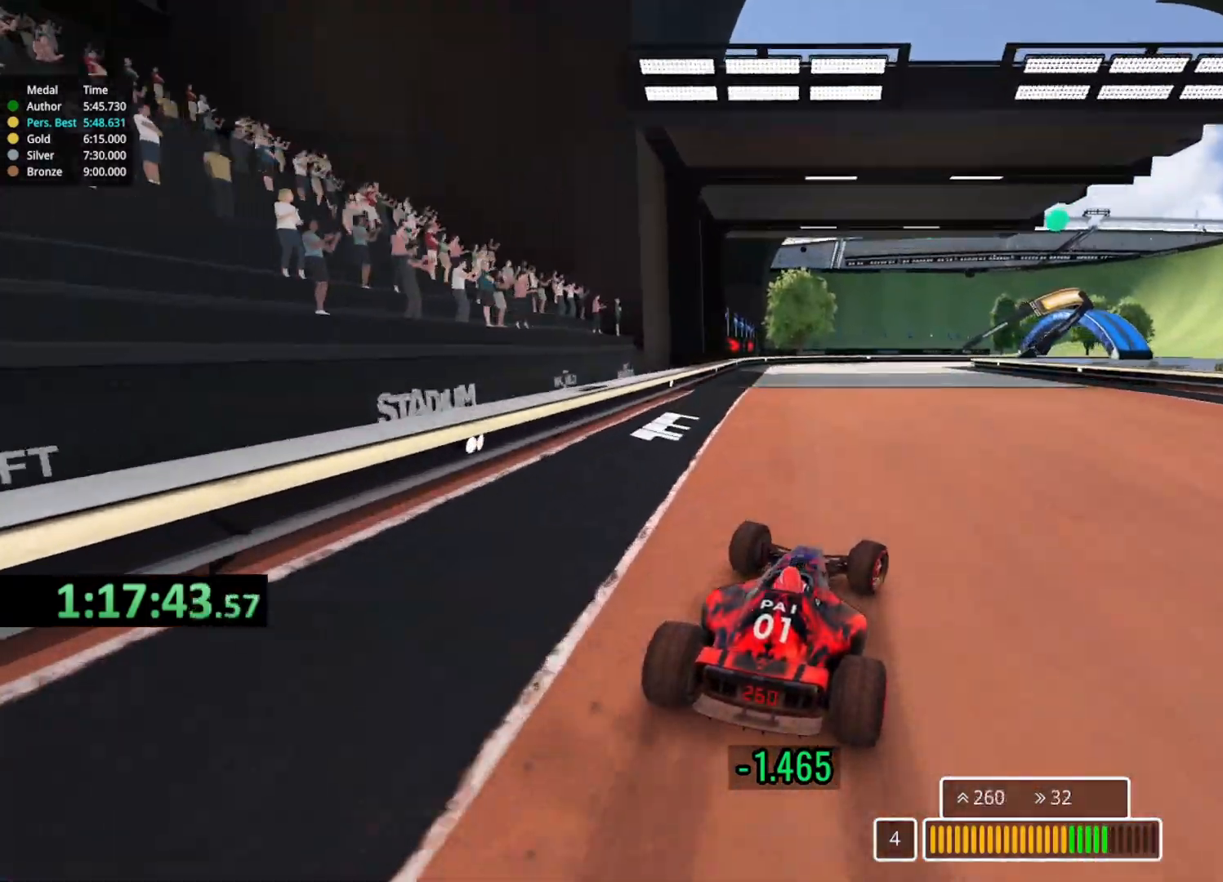
{"keys": ["down", "right", "up"], "events": [[67, "right", "down"], [350, "down", "down"]]}
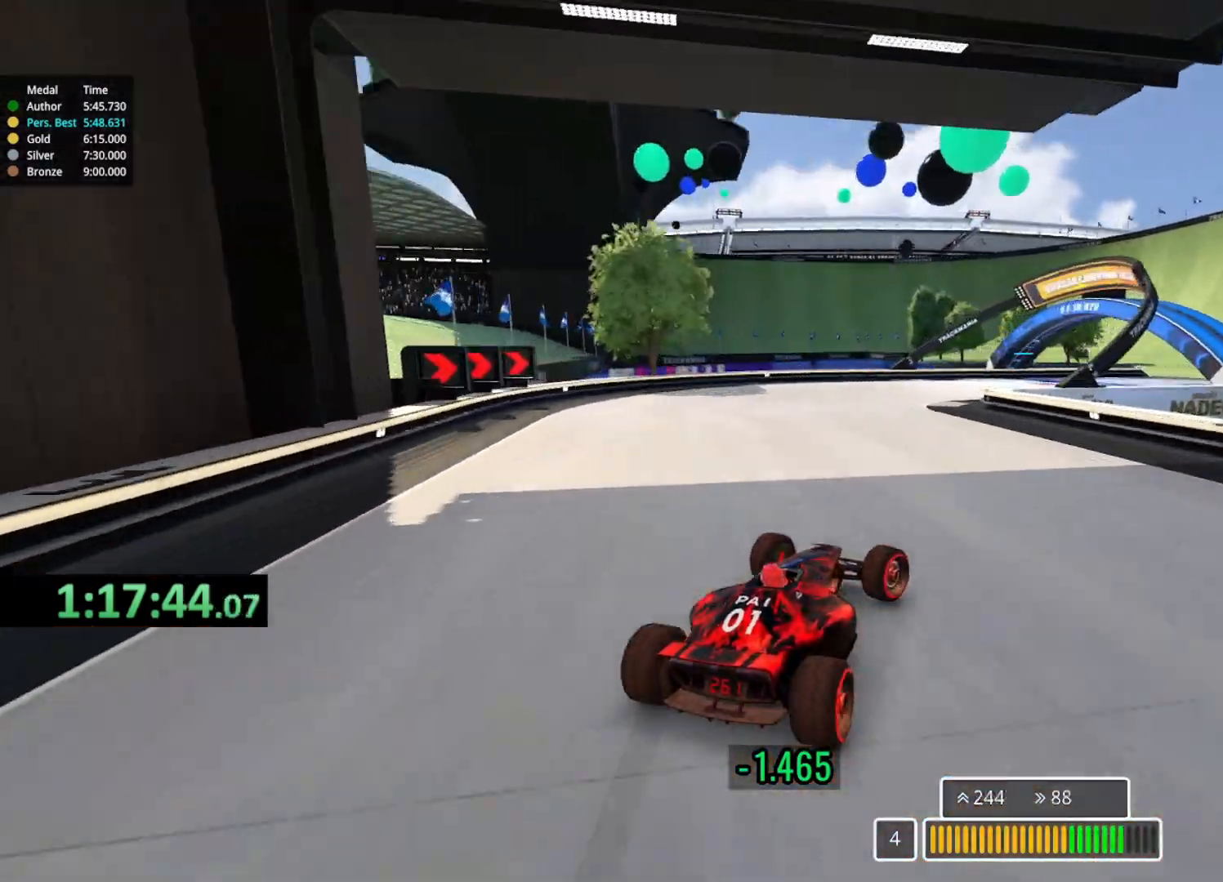
{"keys": ["right", "up"], "events": [[67, "down", "up"]]}
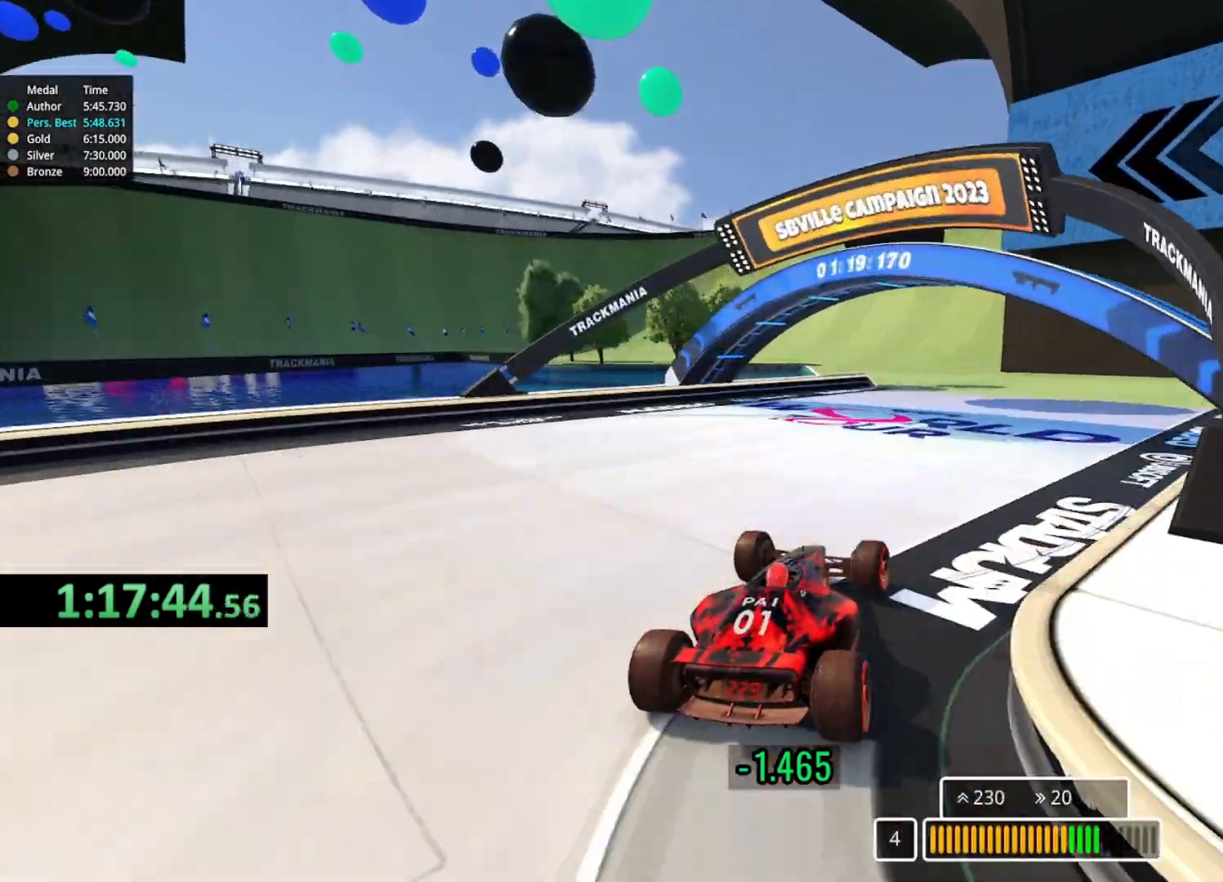
{"keys": ["up"], "events": [[117, "right", "up"], [167, "left", "down"], [467, "left", "up"]]}
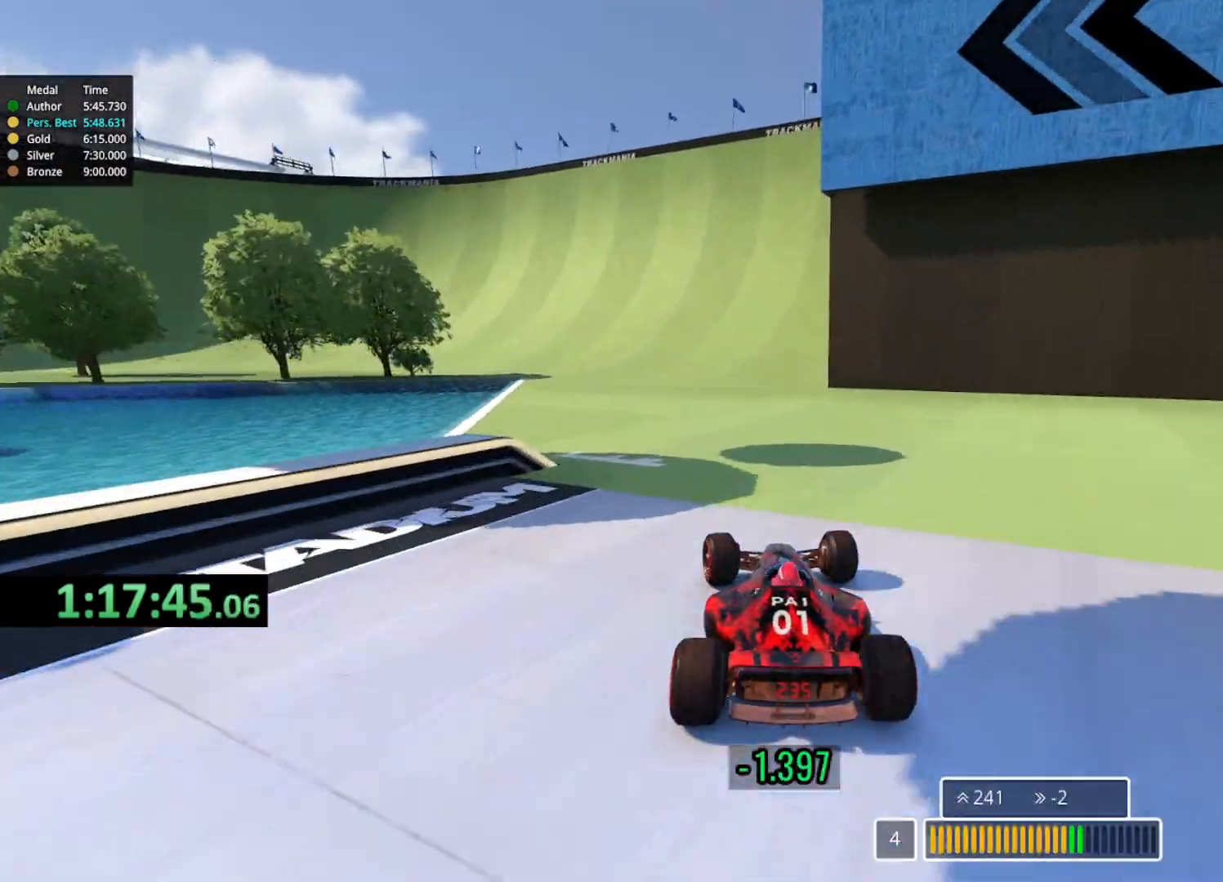
{"keys": ["left", "up"], "events": [[33, "left", "down"]]}
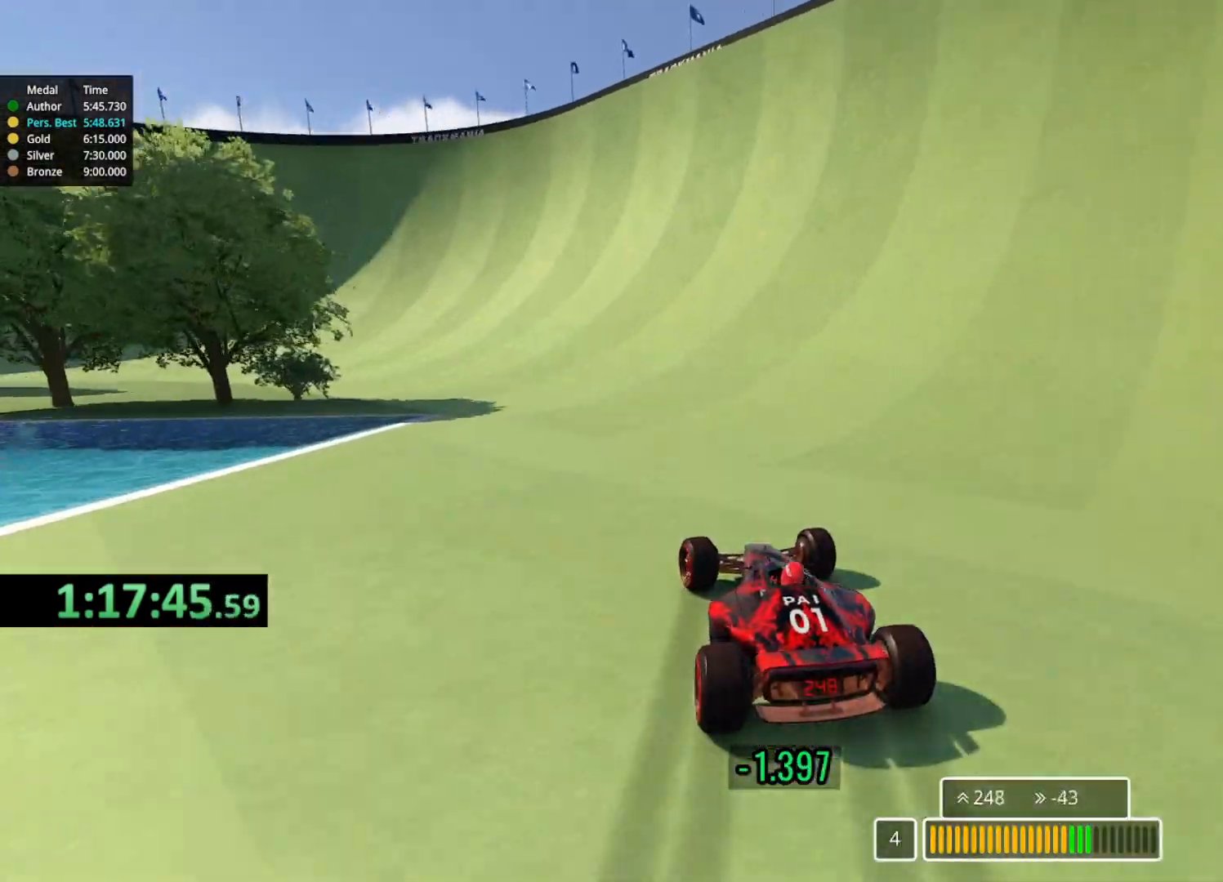
{"keys": ["left", "up"], "events": [[200, "left", "up"], [283, "left", "down"]]}
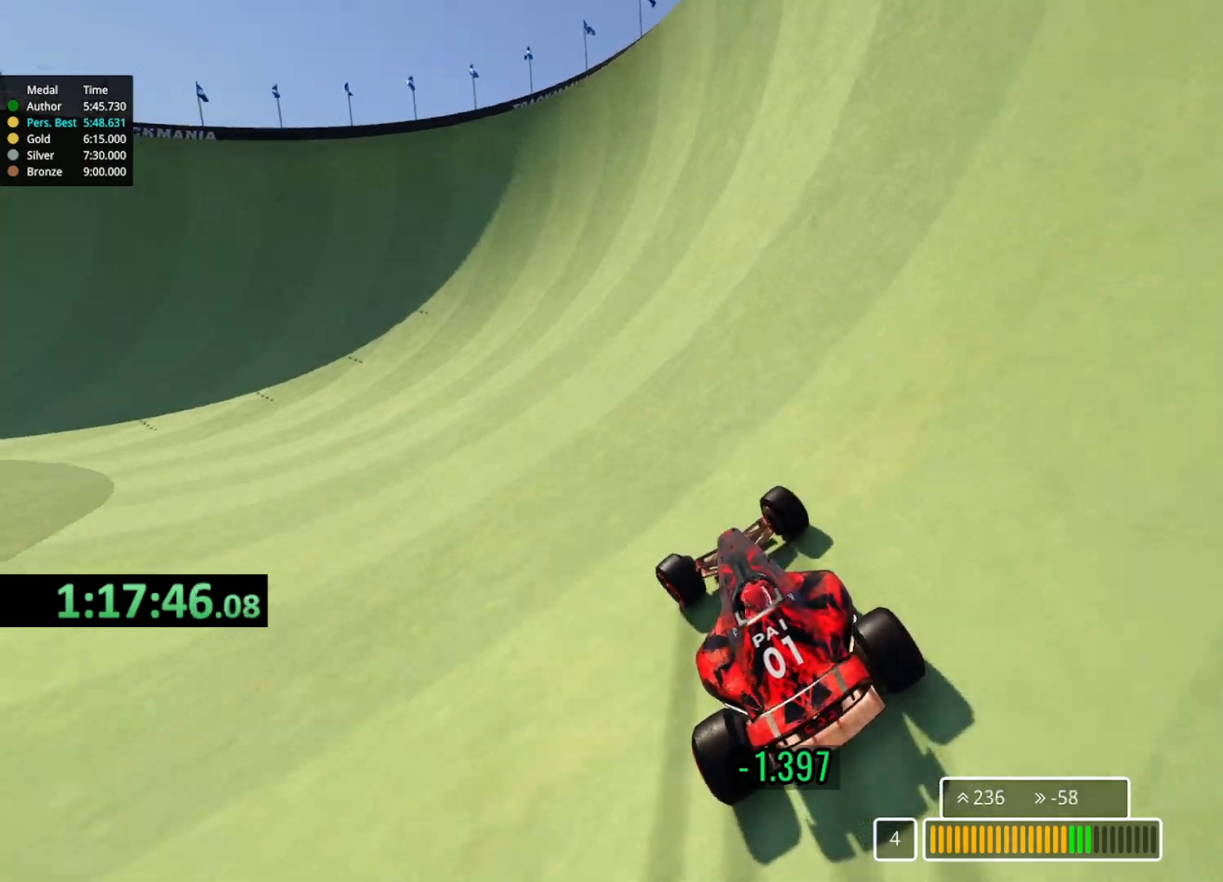
{"keys": ["left", "up"], "events": [[167, "left", "up"], [300, "left", "down"]]}
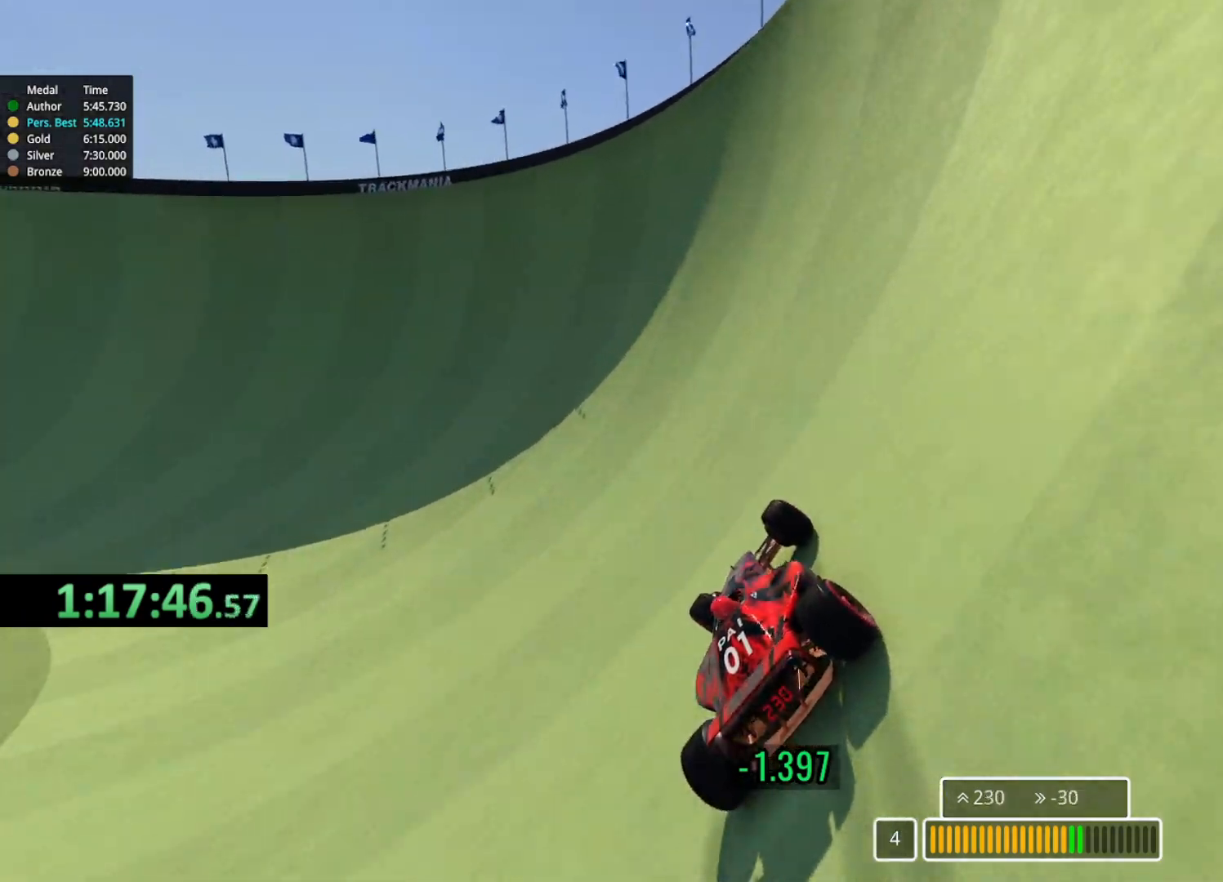
{"keys": ["left", "up"], "events": []}
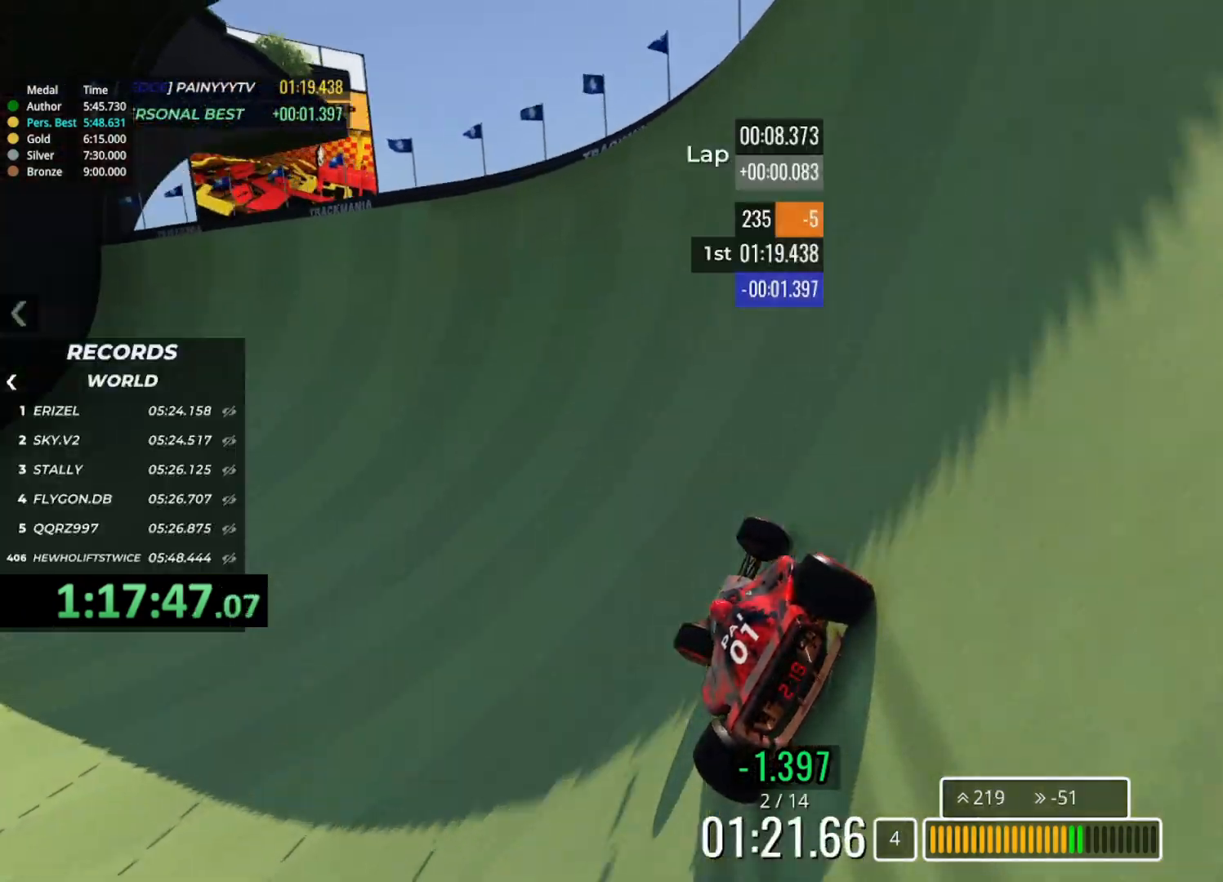
{"keys": ["left", "up"], "events": []}
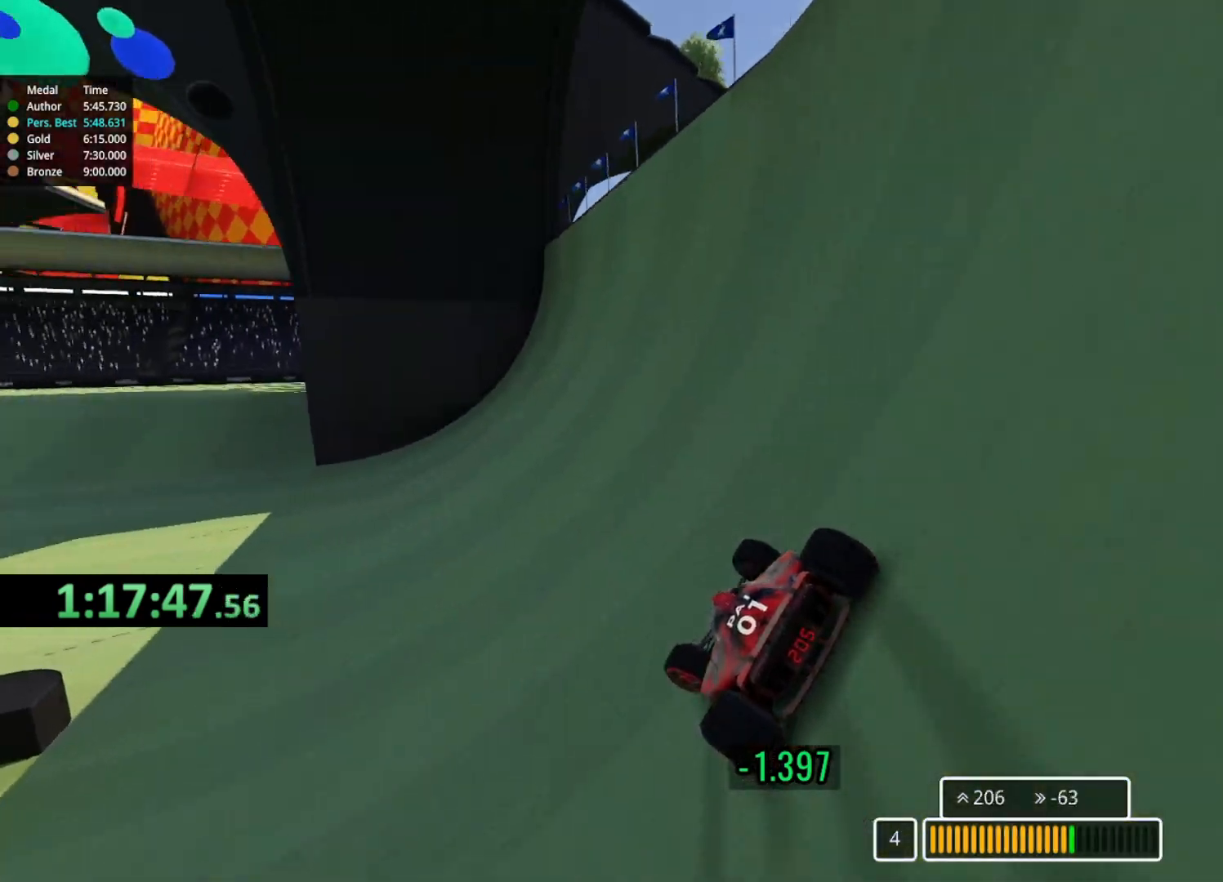
{"keys": ["left", "up"], "events": [[250, "left", "up"], [467, "left", "down"]]}
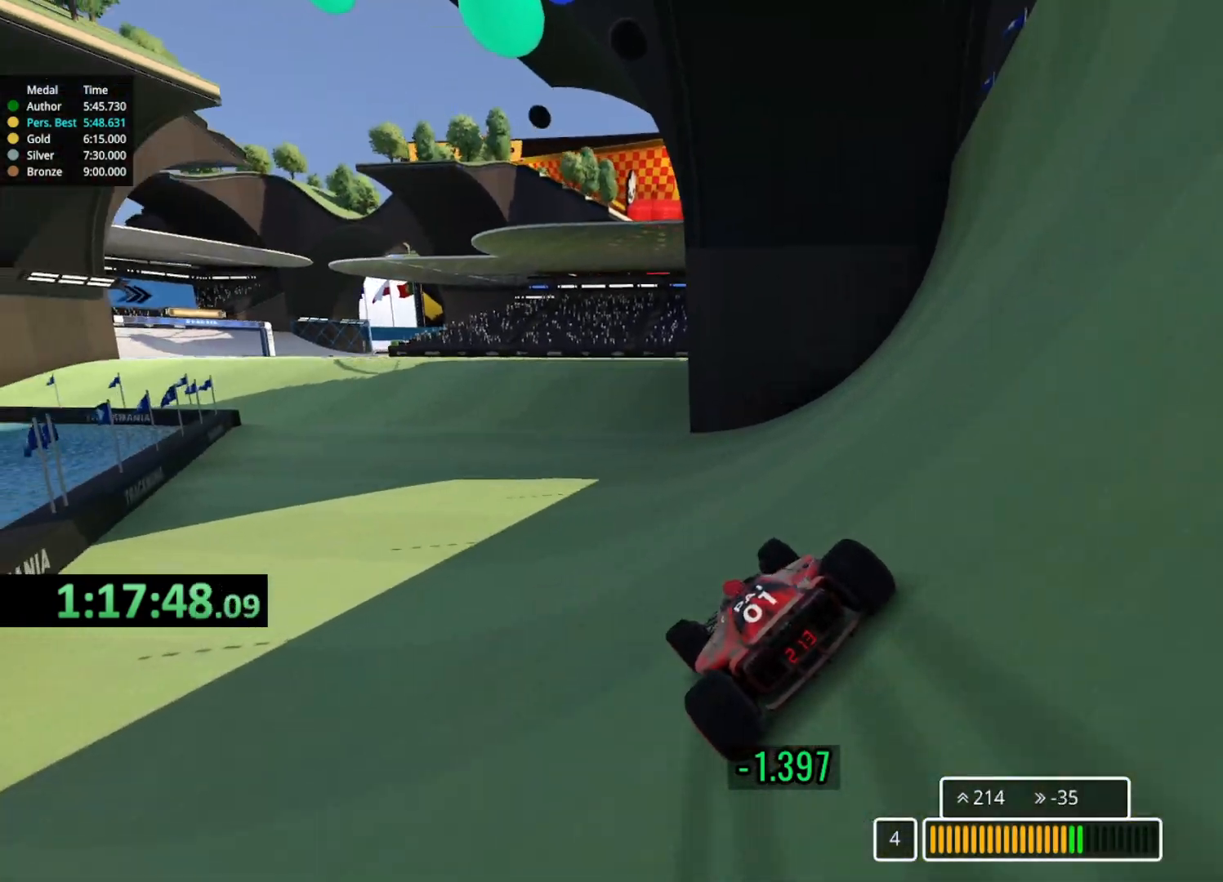
{"keys": ["up"], "events": [[167, "left", "up"], [217, "left", "down"], [350, "left", "up"]]}
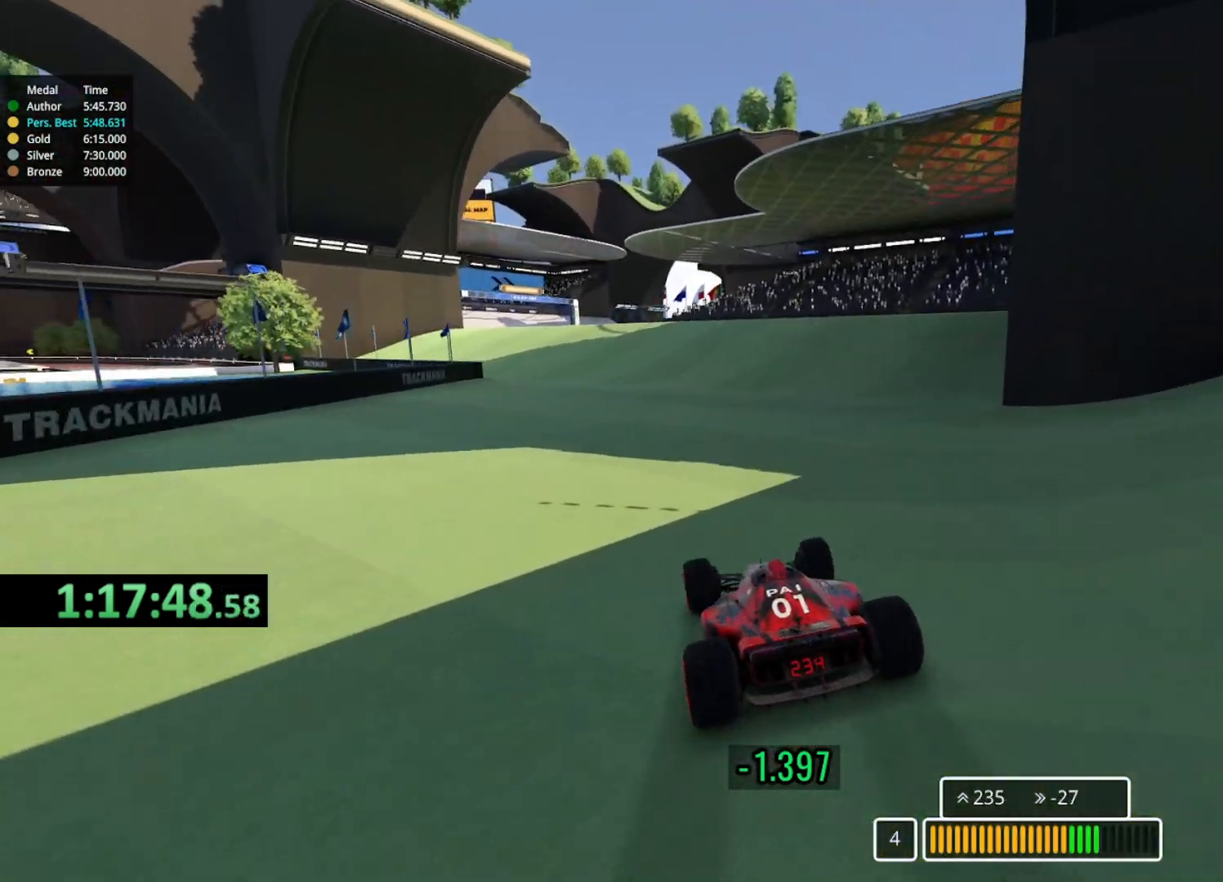
{"keys": ["left", "up"], "events": [[100, "left", "down"], [267, "left", "up"], [300, "left", "down"]]}
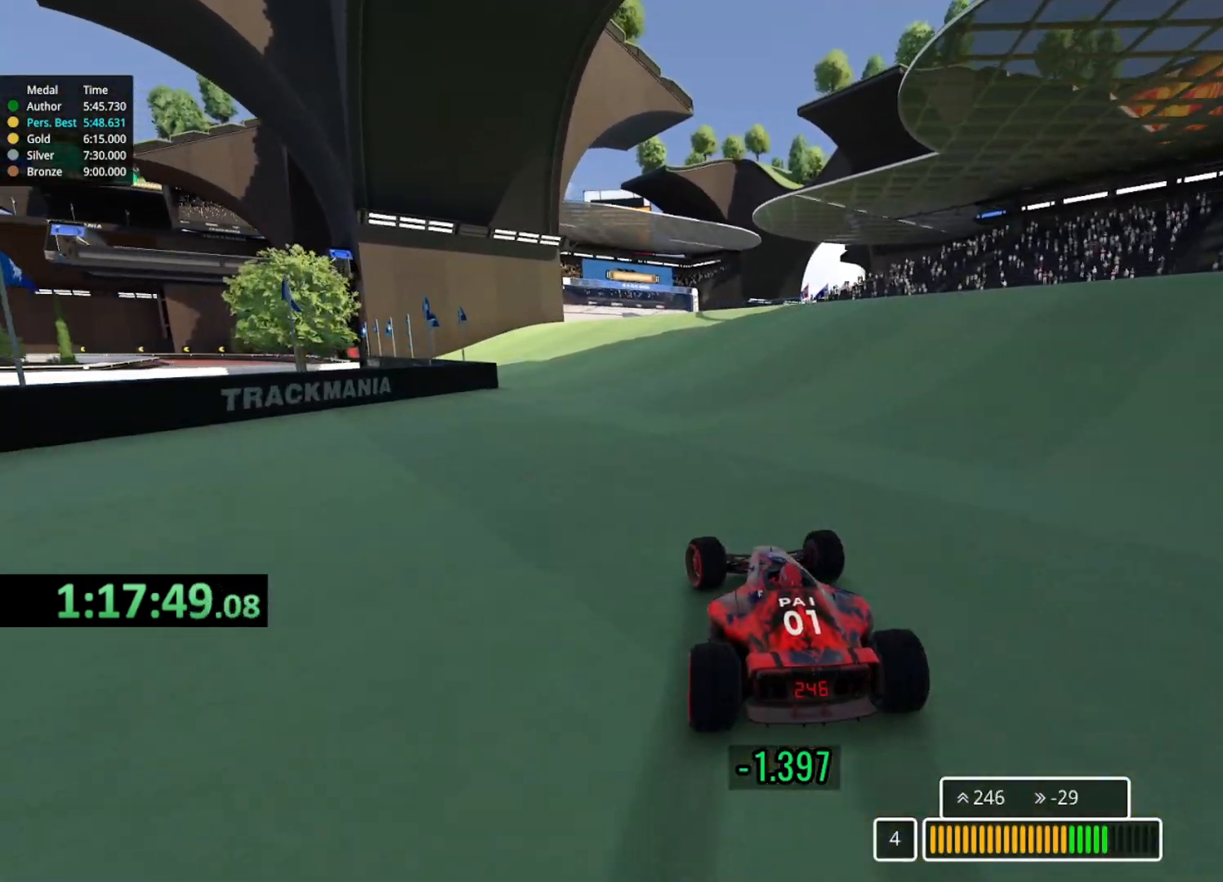
{"keys": ["up"], "events": [[17, "left", "up"], [267, "left", "down"], [417, "left", "up"]]}
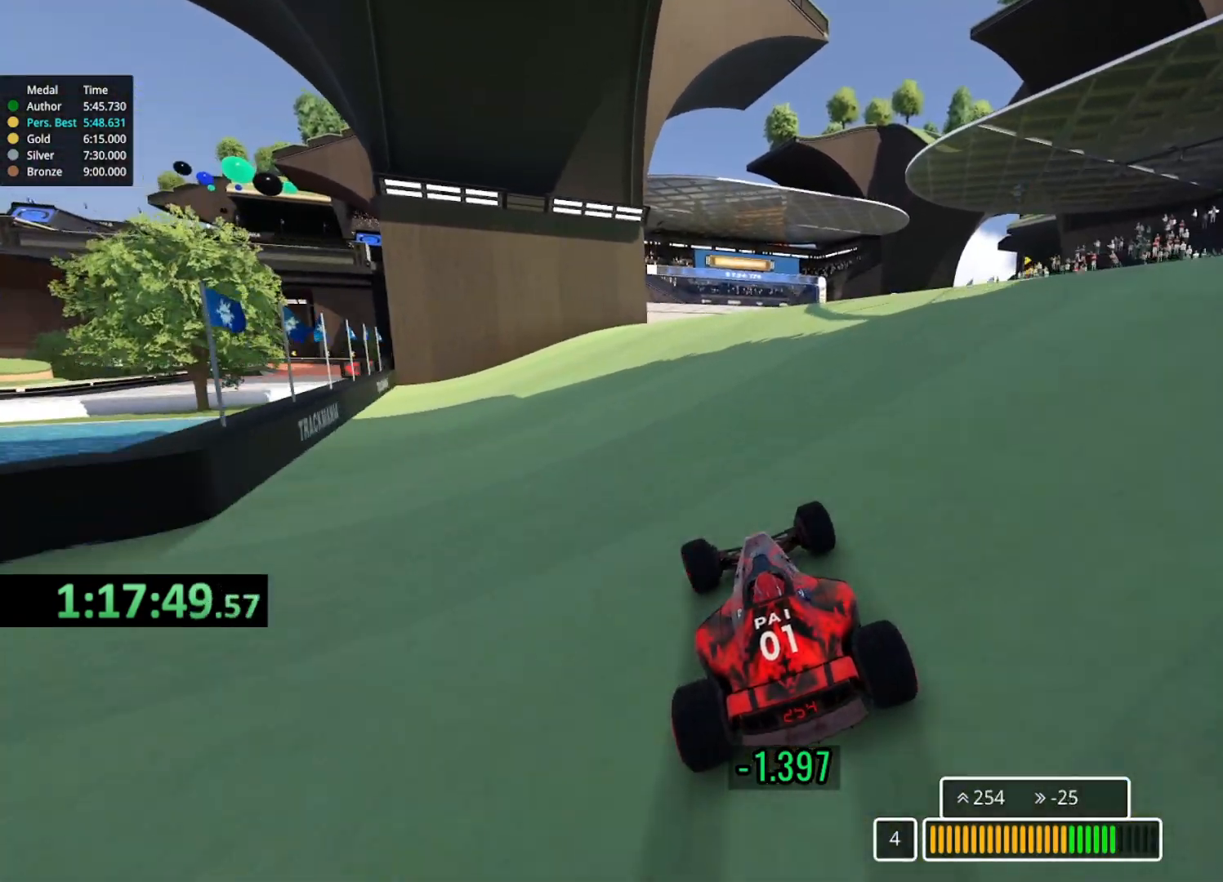
{"keys": ["right", "up"], "events": [[483, "right", "down"]]}
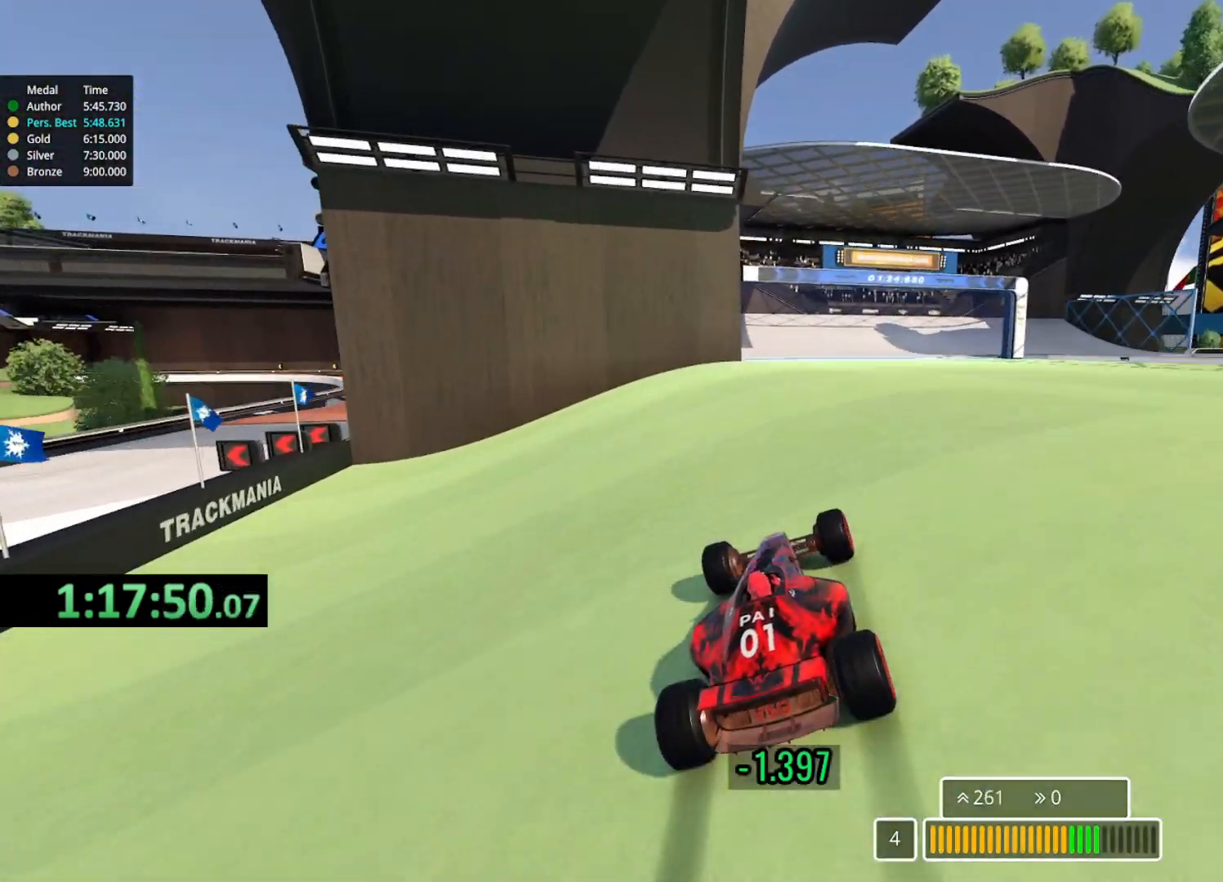
{"keys": ["right", "up"], "events": [[317, "right", "up"], [383, "right", "down"]]}
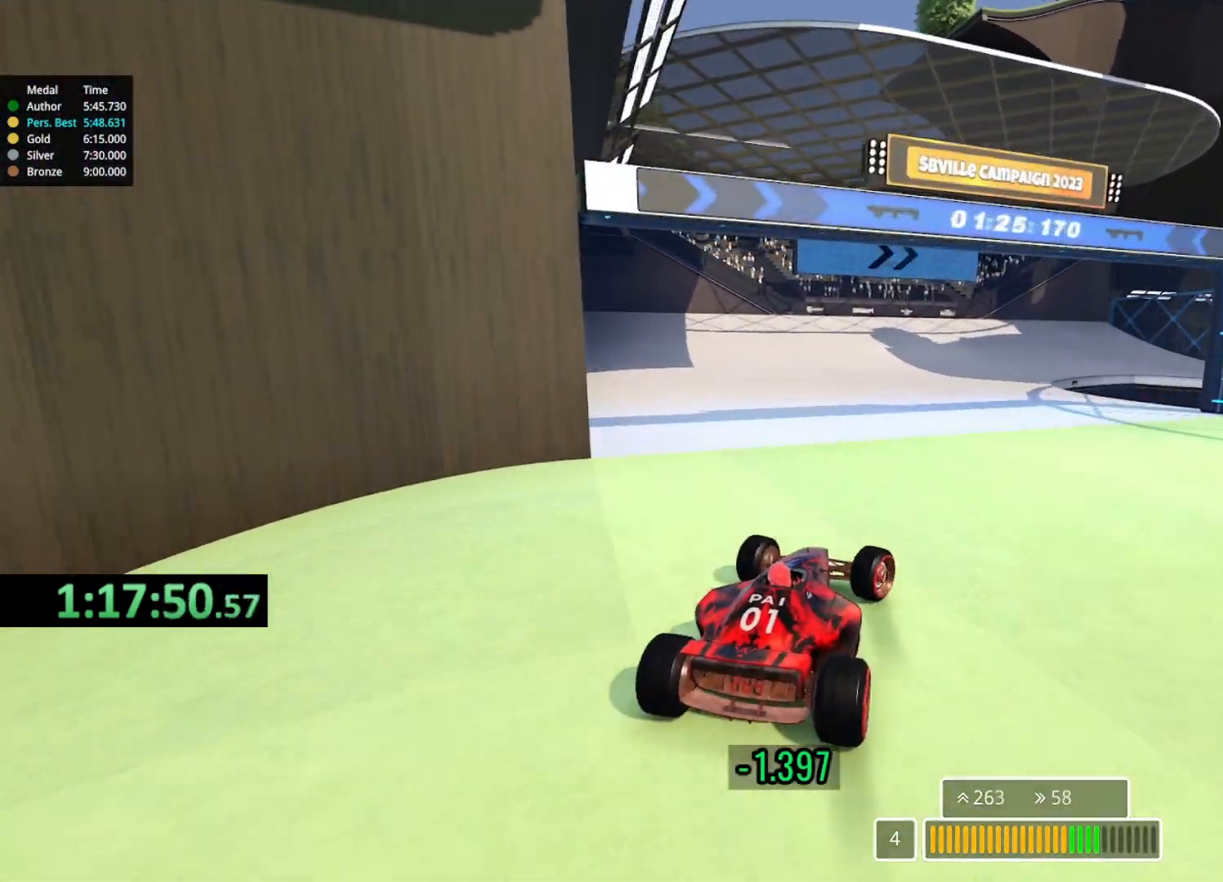
{"keys": ["right", "up"], "events": [[350, "down", "down"], [467, "down", "up"]]}
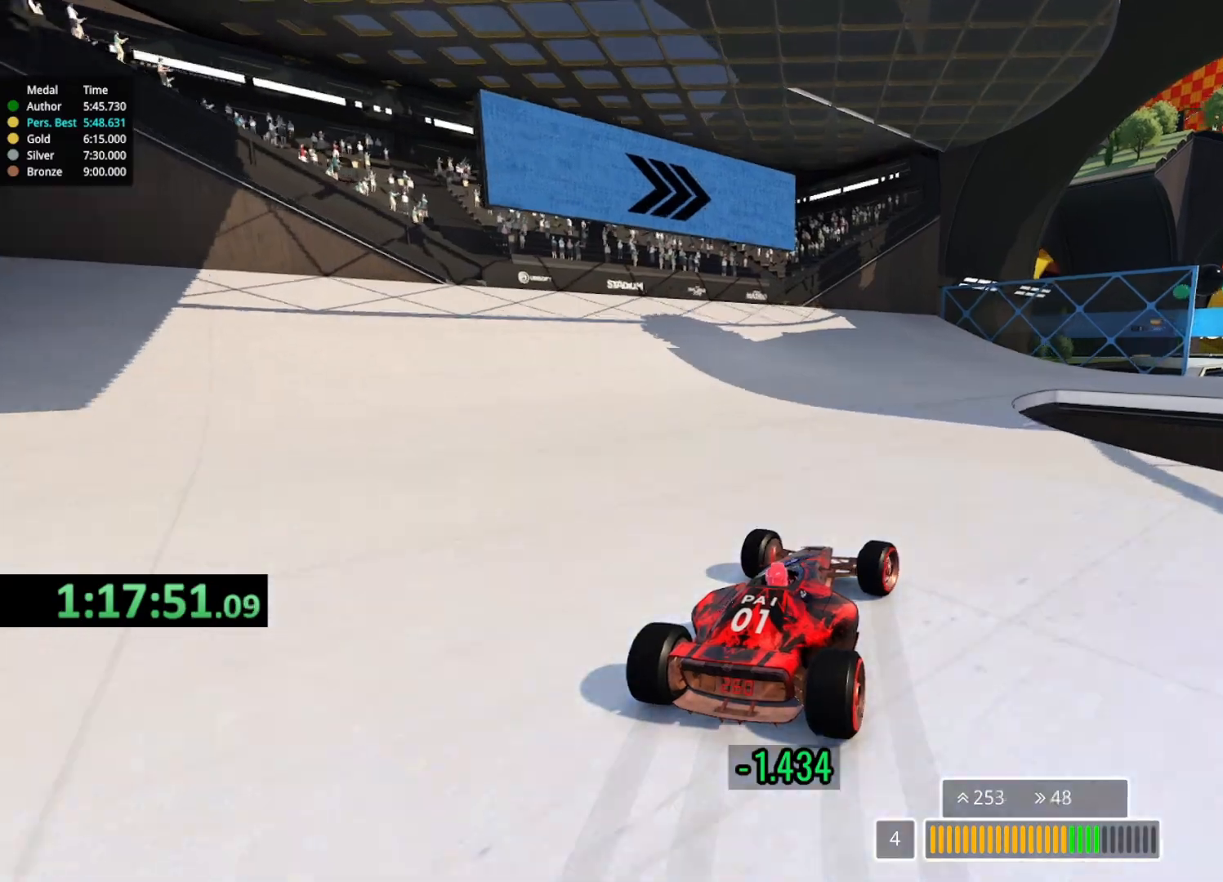
{"keys": ["right", "up"], "events": [[67, "down", "down"], [217, "down", "up"]]}
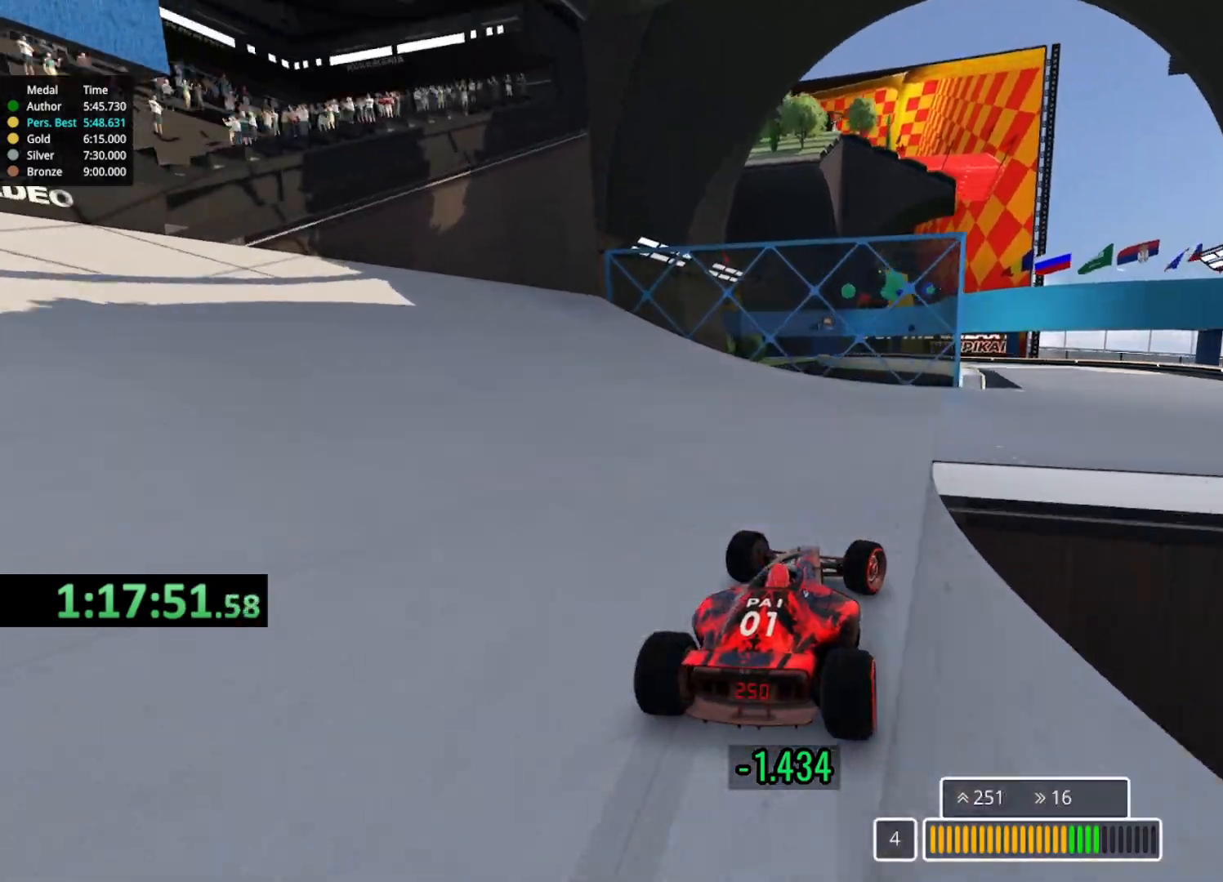
{"keys": ["left", "up"], "events": [[350, "right", "up"], [367, "left", "down"]]}